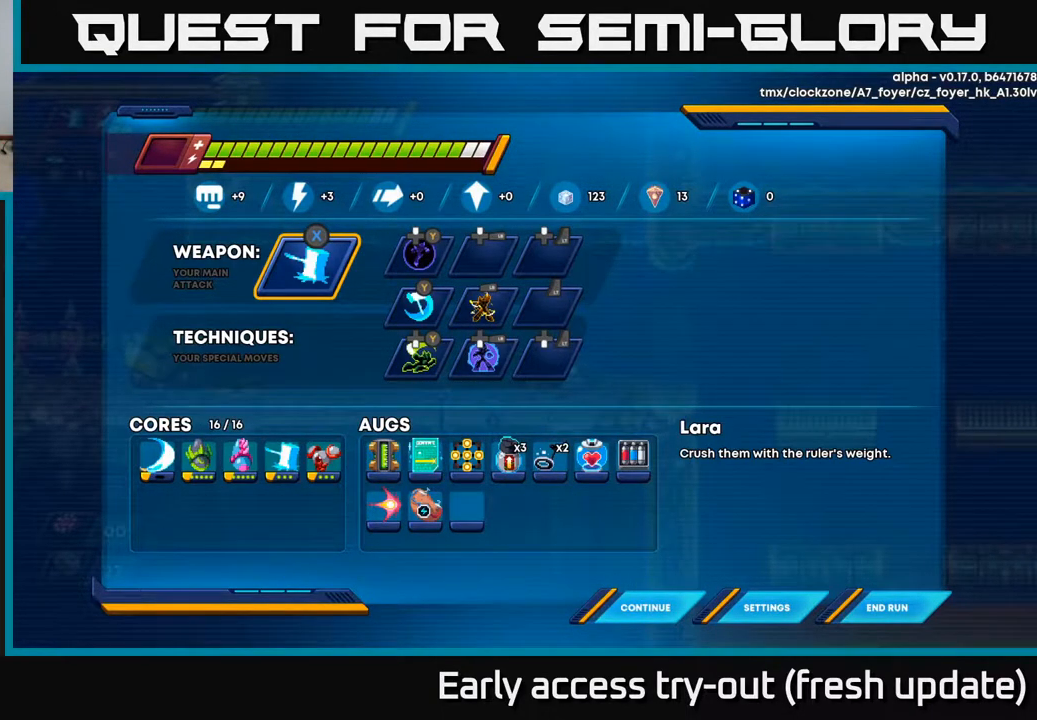
Gameplay with a controller (Xbox layout); each line is a JSON object with the inputs held at the frame after it. "events" lists button and stick changes between this image and that frame as [ms after this image, input, new state], when the widget could be followed in between.
{"buttons": [], "left_stick": "center", "right_stick": "center", "events": [[417, "B", "down"], [483, "B", "up"]]}
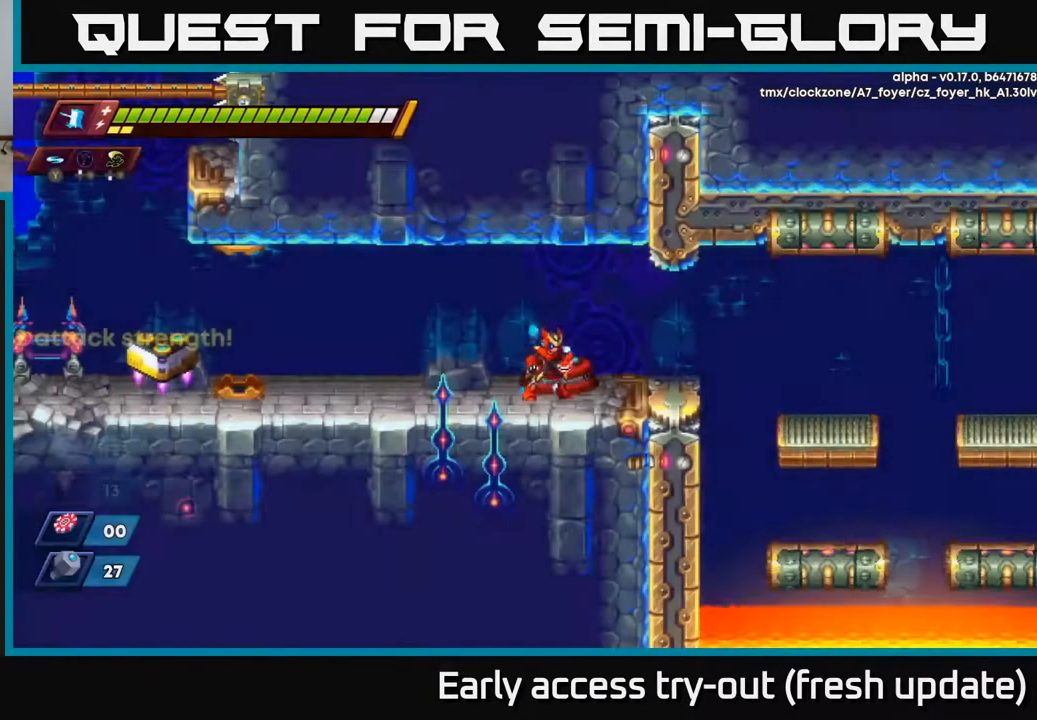
{"buttons": [], "left_stick": "center", "right_stick": "center", "events": [[250, "DPAD_RIGHT", "down"], [433, "DPAD_RIGHT", "up"]]}
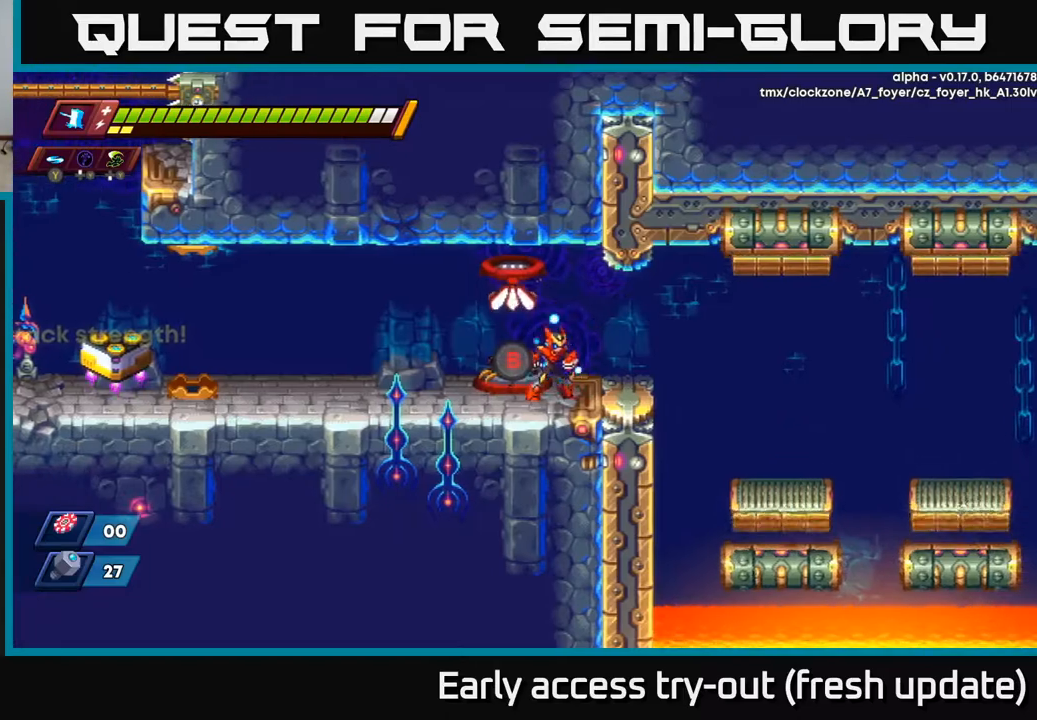
{"buttons": ["A", "R2", "DPAD_RIGHT"], "left_stick": "center", "right_stick": "center", "events": [[67, "DPAD_RIGHT", "down"], [150, "R2", "down"], [317, "A", "down"]]}
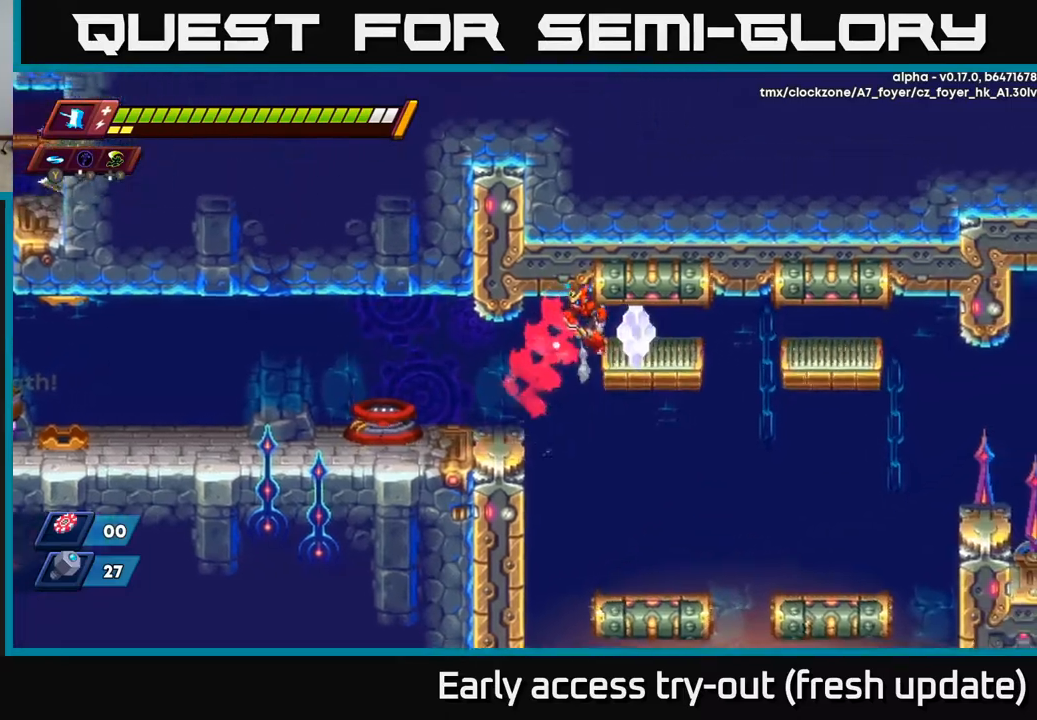
{"buttons": ["R2", "DPAD_RIGHT"], "left_stick": "center", "right_stick": "center", "events": [[83, "A", "up"], [100, "R2", "up"], [300, "R2", "down"], [367, "A", "down"], [483, "A", "up"]]}
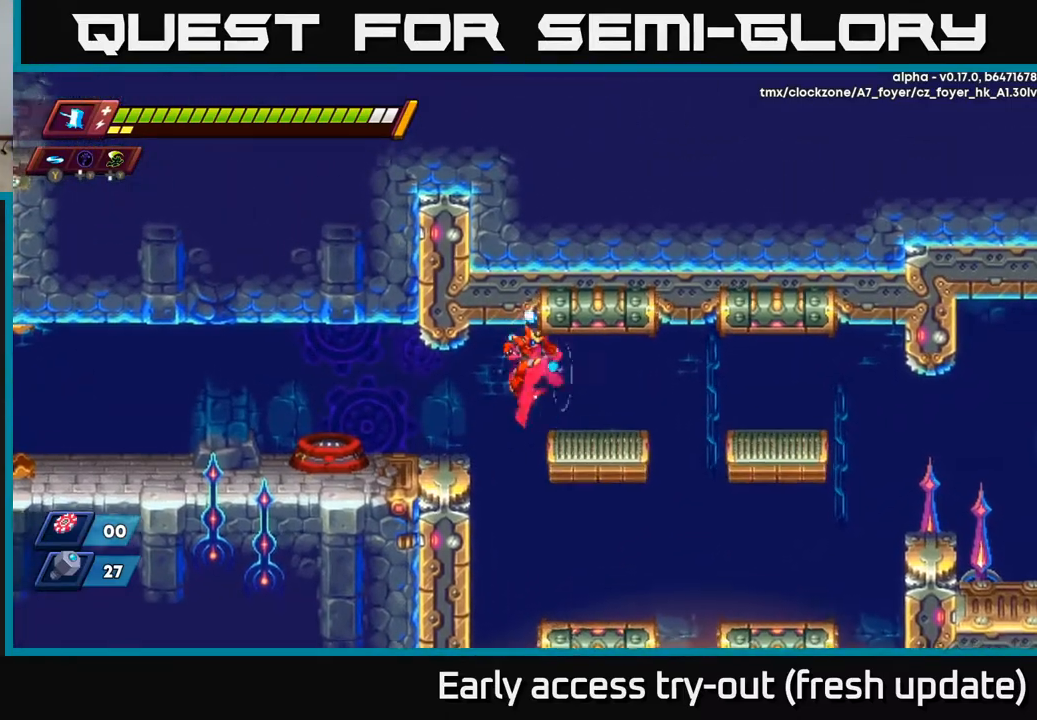
{"buttons": ["A", "R2", "DPAD_RIGHT"], "left_stick": "center", "right_stick": "center", "events": [[17, "R2", "up"], [317, "R2", "down"], [383, "A", "down"]]}
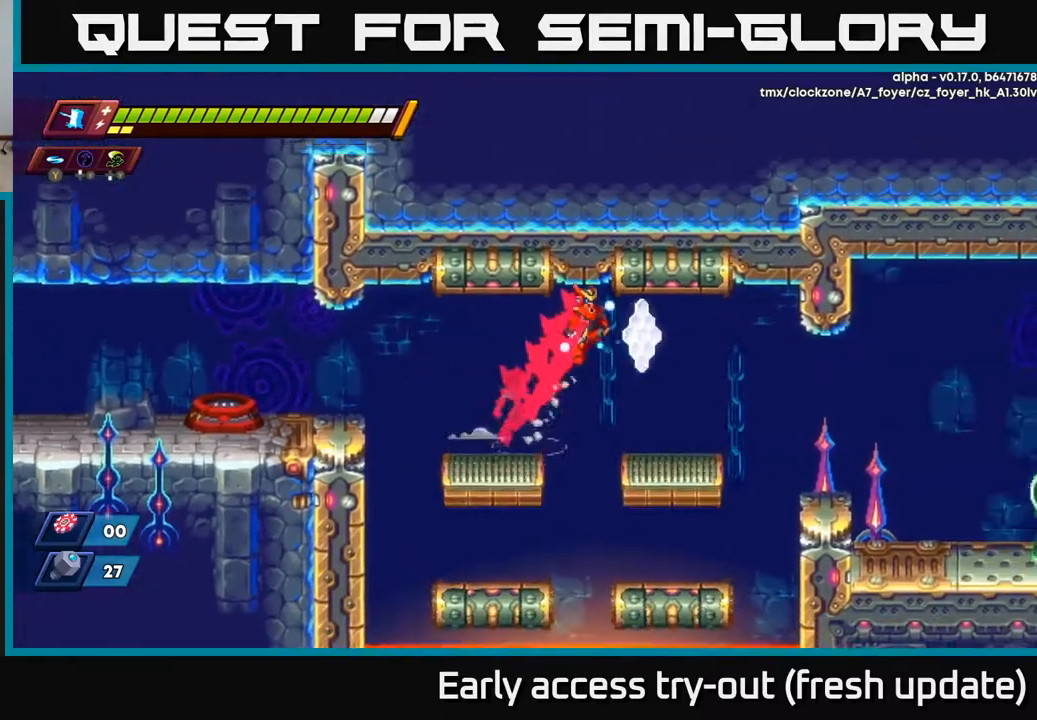
{"buttons": ["DPAD_RIGHT"], "left_stick": "center", "right_stick": "center", "events": [[17, "A", "up"], [100, "R2", "up"], [400, "A", "down"], [417, "R2", "down"], [483, "A", "up"], [483, "R2", "up"]]}
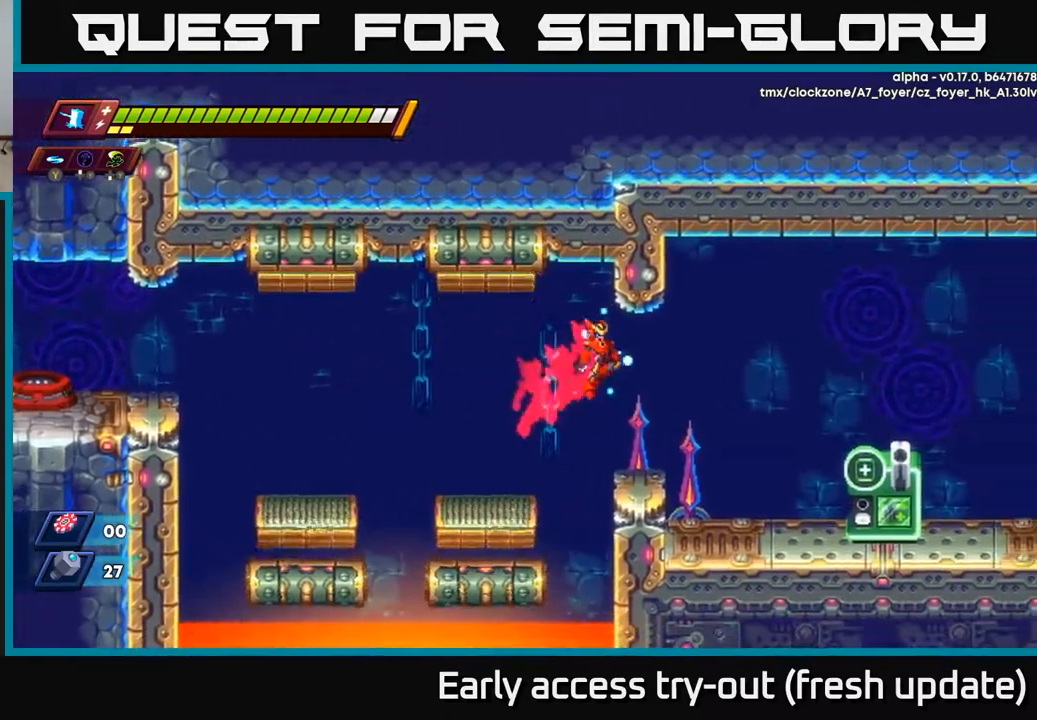
{"buttons": ["DPAD_RIGHT"], "left_stick": "center", "right_stick": "center", "events": []}
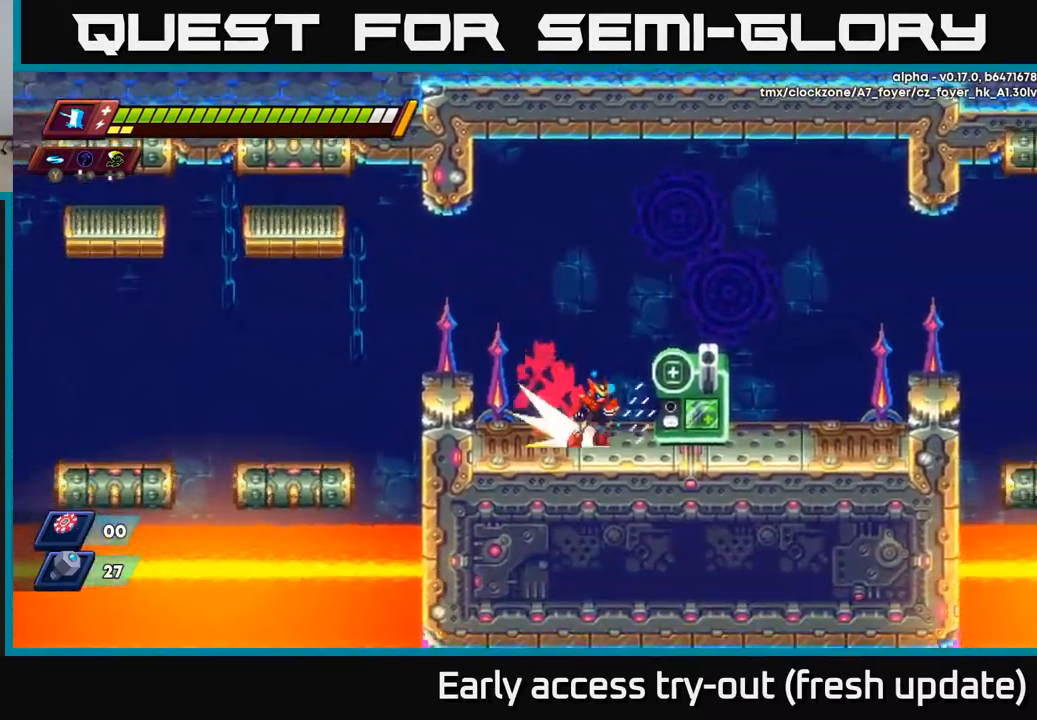
{"buttons": ["DPAD_RIGHT"], "left_stick": "center", "right_stick": "center", "events": [[33, "R2", "down"], [100, "A", "down"], [167, "A", "up"], [200, "R2", "up"]]}
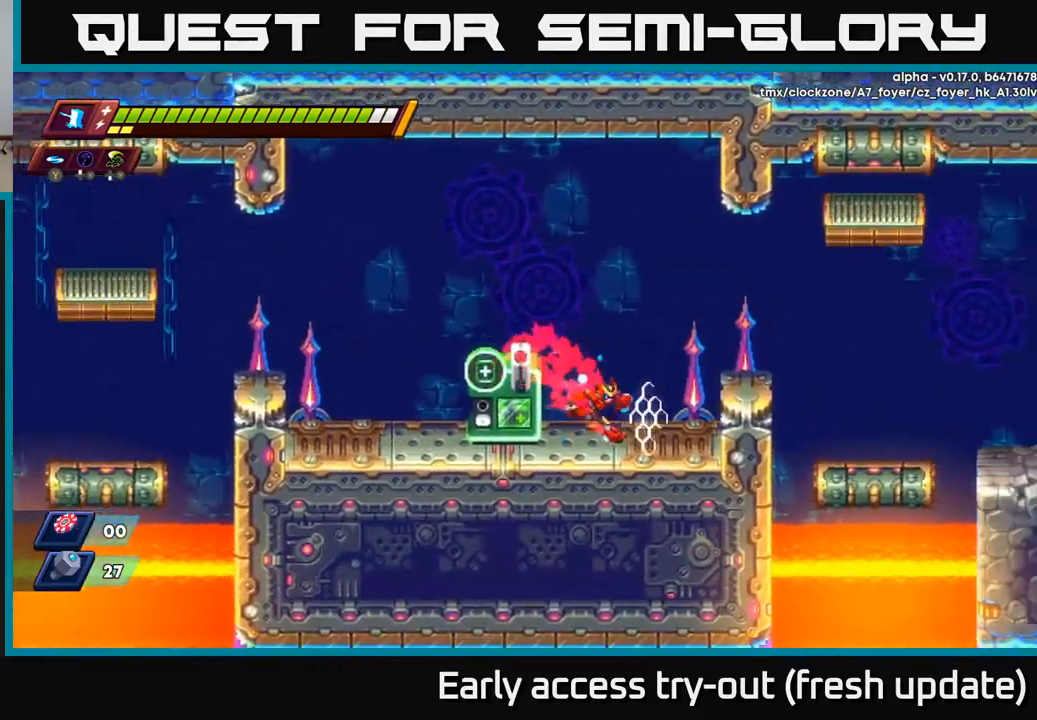
{"buttons": ["A", "R2", "DPAD_RIGHT"], "left_stick": "center", "right_stick": "center", "events": [[67, "R2", "down"], [100, "A", "down"], [367, "A", "up"], [450, "A", "down"]]}
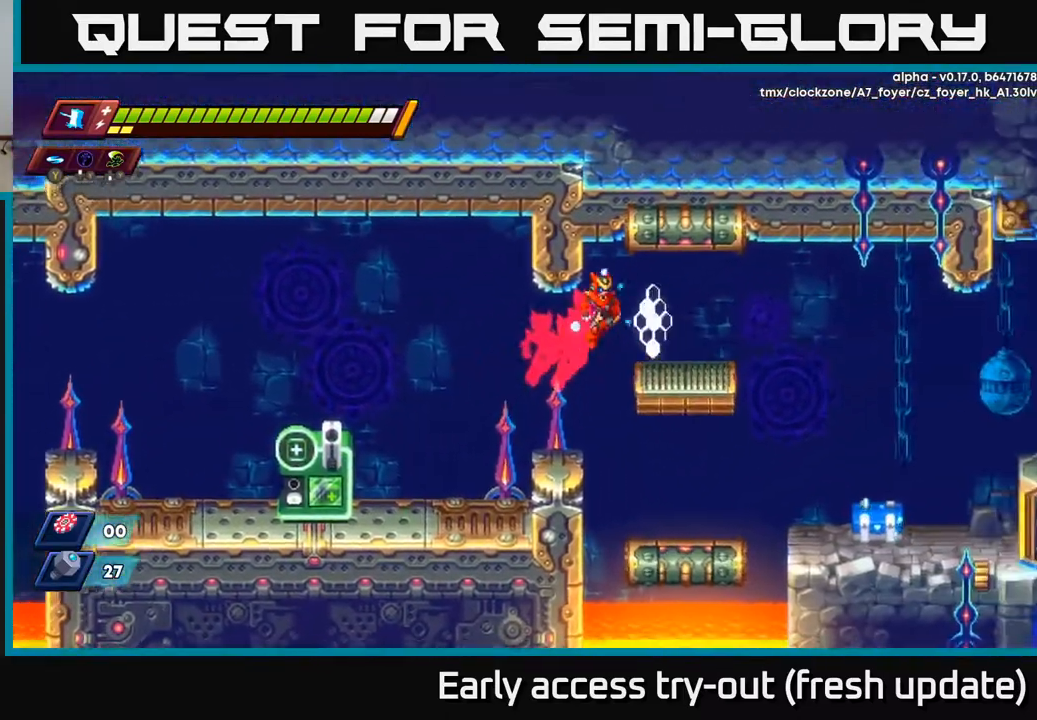
{"buttons": ["DPAD_RIGHT"], "left_stick": "center", "right_stick": "center", "events": [[50, "A", "up"], [83, "R2", "up"]]}
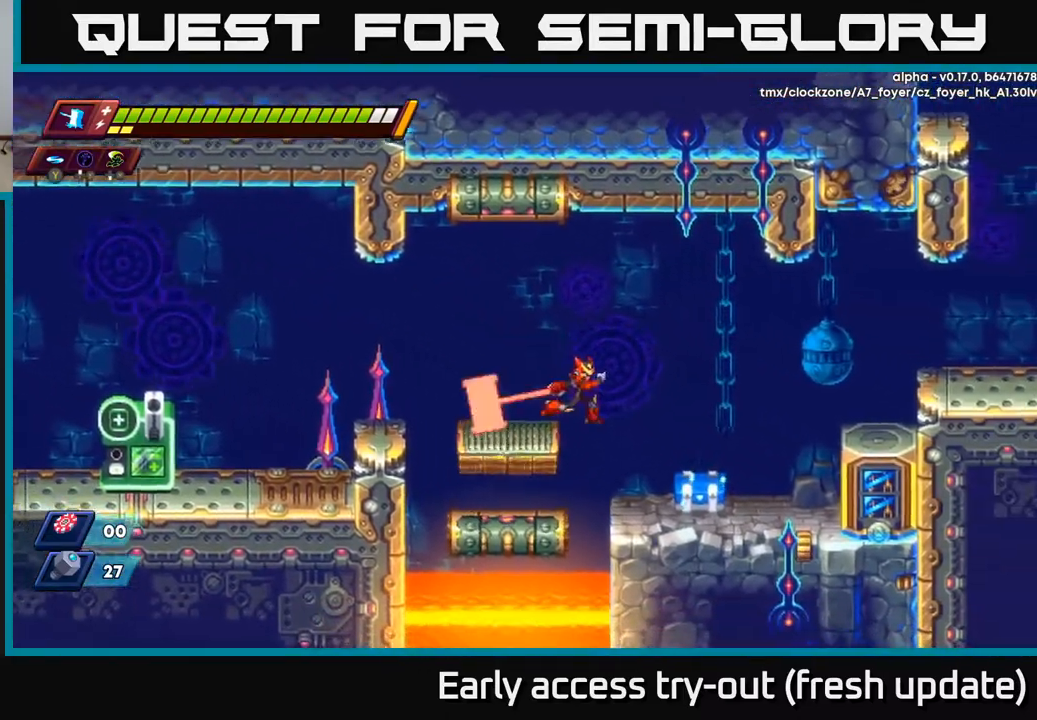
{"buttons": ["A", "R2", "DPAD_RIGHT"], "left_stick": "center", "right_stick": "center", "events": [[17, "X", "down"], [150, "X", "up"], [450, "A", "down"], [450, "R2", "down"]]}
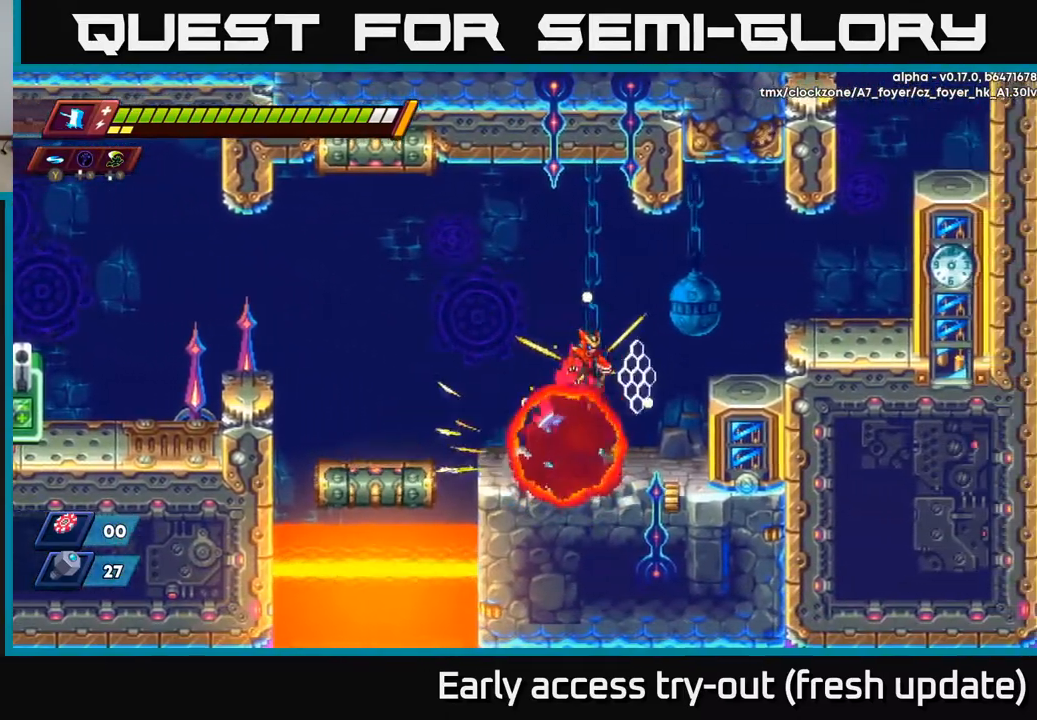
{"buttons": ["DPAD_LEFT"], "left_stick": "center", "right_stick": "center", "events": [[67, "A", "up"], [83, "R2", "up"], [217, "DPAD_RIGHT", "up"], [267, "DPAD_LEFT", "down"]]}
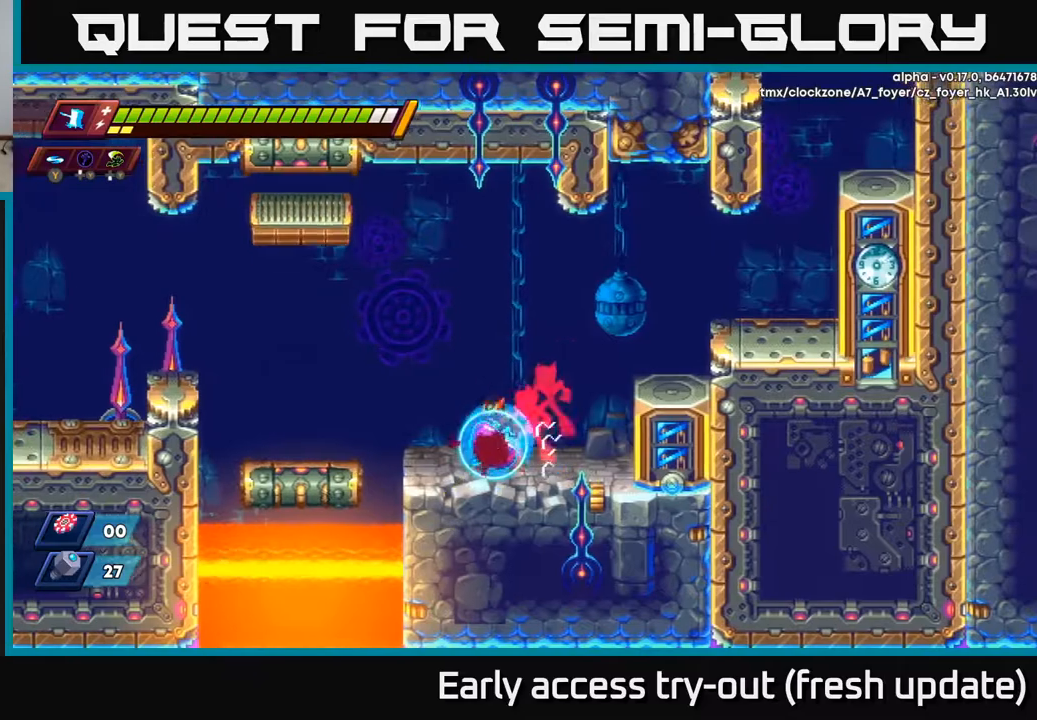
{"buttons": ["DPAD_LEFT"], "left_stick": "center", "right_stick": "center", "events": [[17, "DPAD_LEFT", "up"], [50, "DPAD_RIGHT", "down"], [150, "R2", "down"], [233, "DPAD_RIGHT", "up"], [233, "R2", "up"], [300, "DPAD_LEFT", "down"]]}
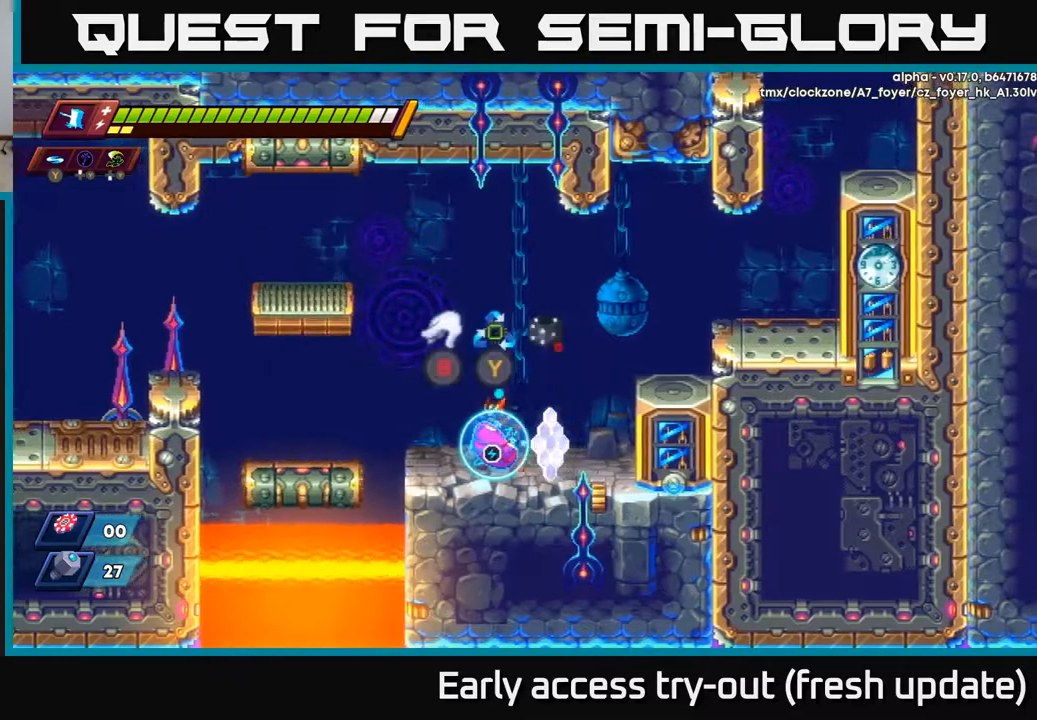
{"buttons": [], "left_stick": "center", "right_stick": "center", "events": [[17, "DPAD_LEFT", "up"]]}
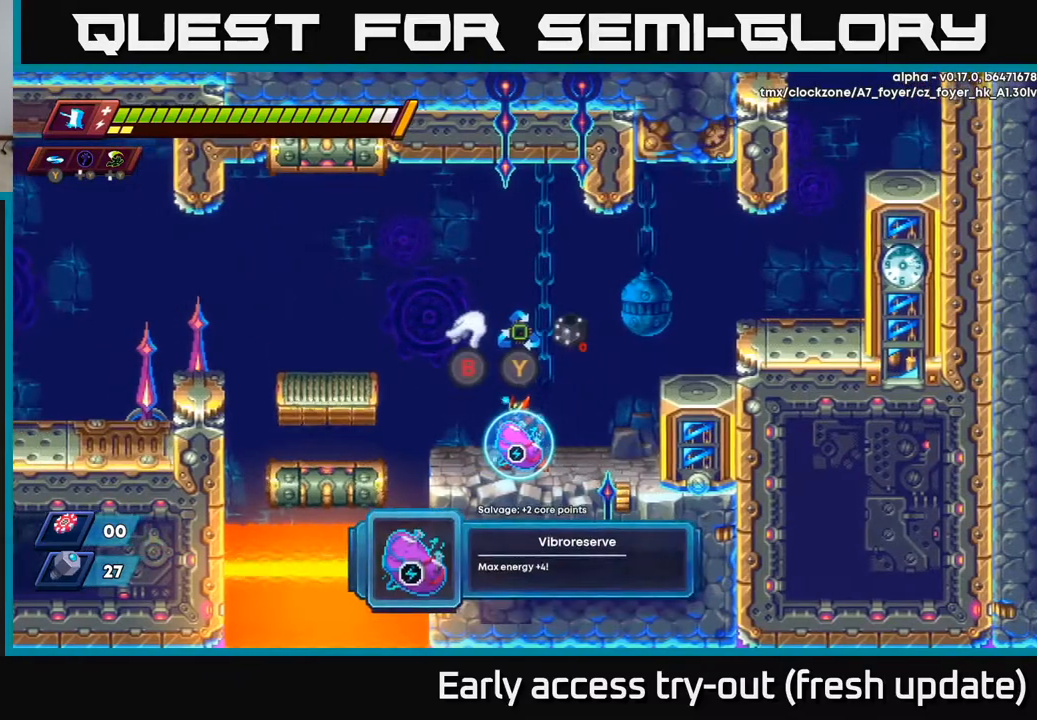
{"buttons": [], "left_stick": "center", "right_stick": "center", "events": []}
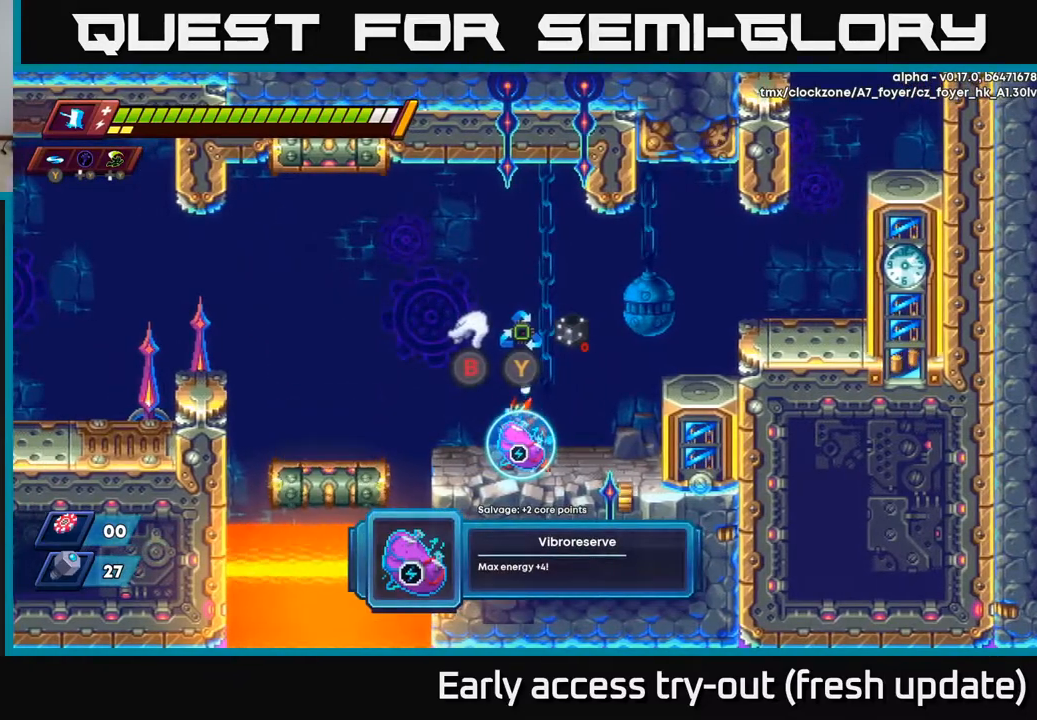
{"buttons": [], "left_stick": "center", "right_stick": "center", "events": []}
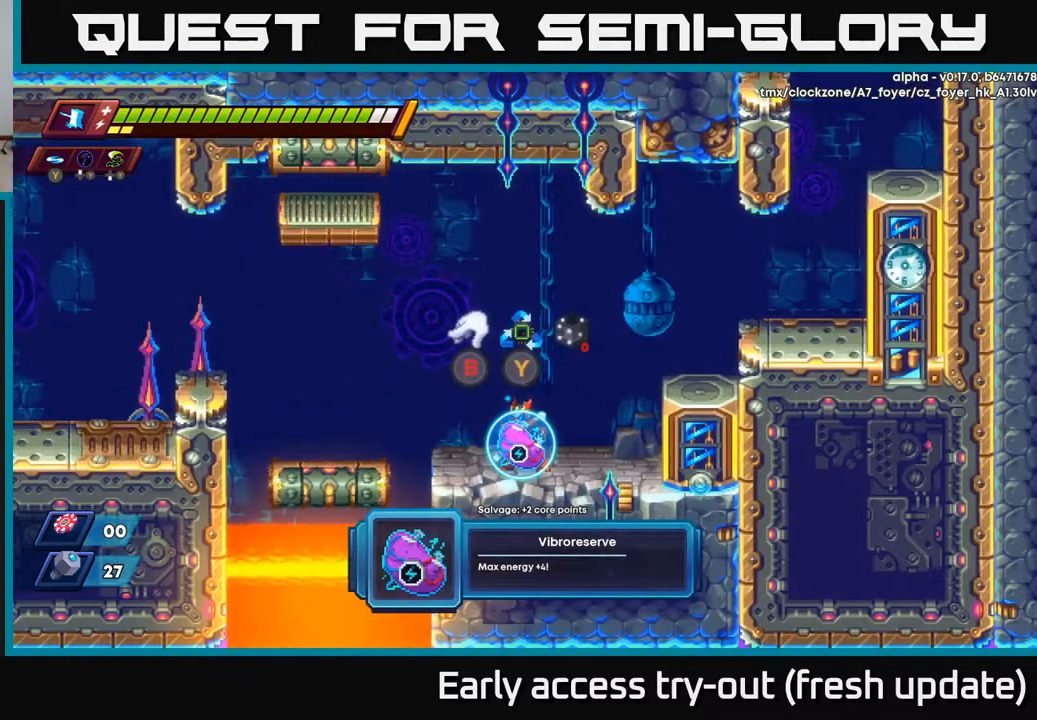
{"buttons": ["DPAD_RIGHT"], "left_stick": "center", "right_stick": "center", "events": [[333, "B", "down"], [400, "B", "up"], [483, "DPAD_RIGHT", "down"]]}
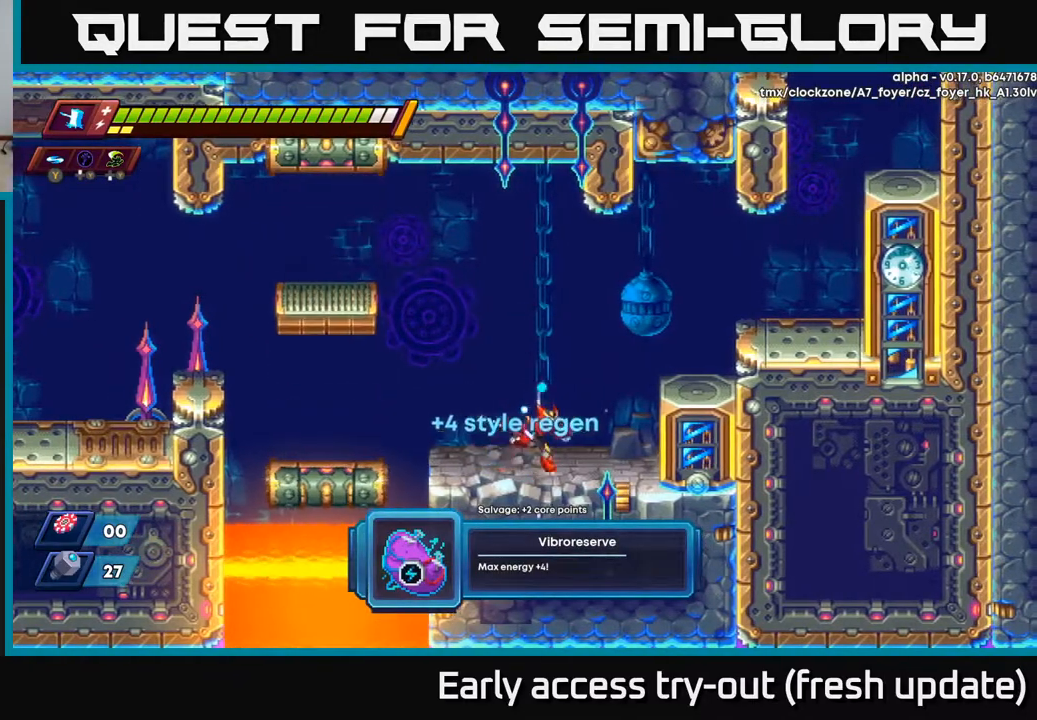
{"buttons": ["R2", "DPAD_RIGHT"], "left_stick": "center", "right_stick": "center", "events": [[50, "R2", "down"], [83, "A", "down"], [433, "A", "up"]]}
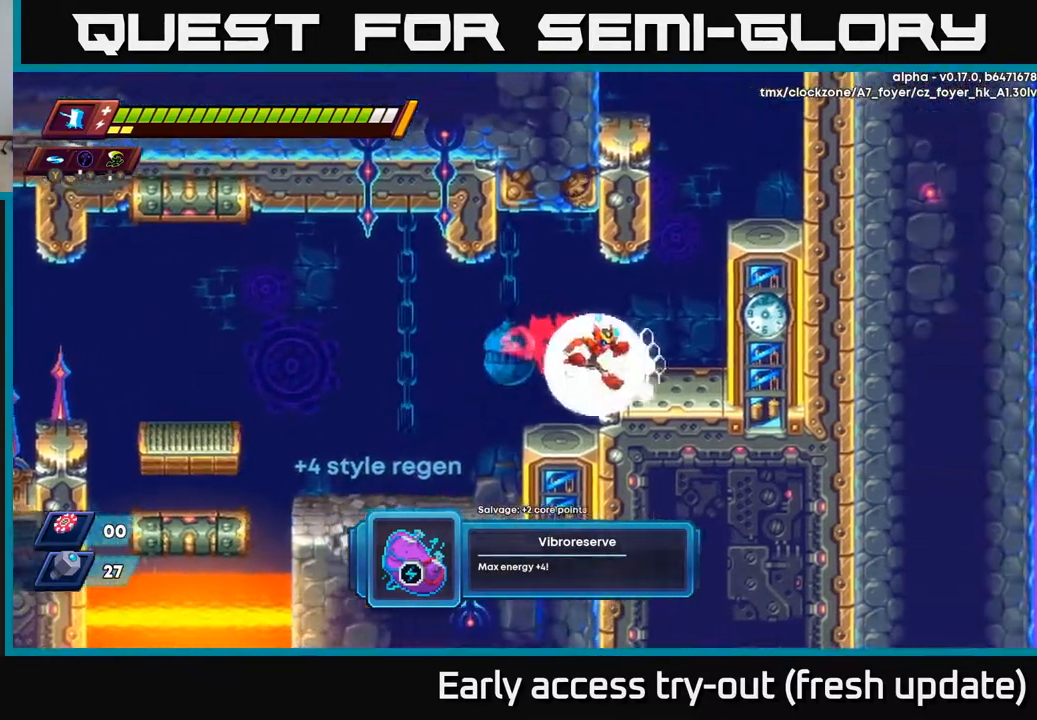
{"buttons": ["A", "R2"], "left_stick": "center", "right_stick": "center", "events": [[150, "A", "down"], [333, "A", "up"], [433, "A", "down"], [467, "DPAD_RIGHT", "up"]]}
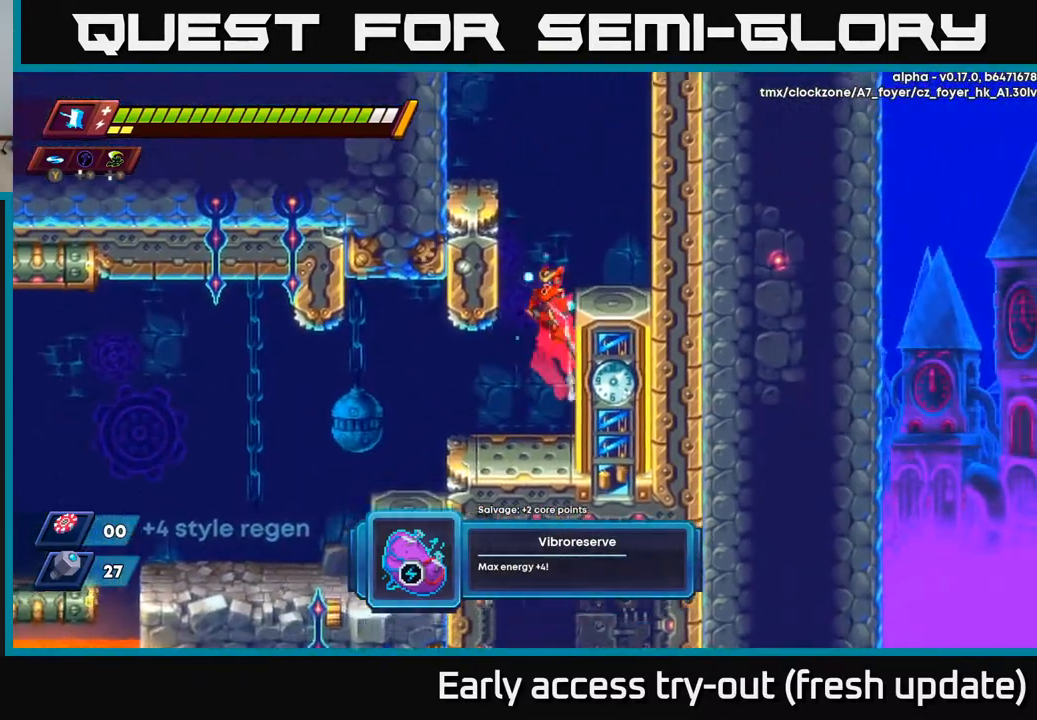
{"buttons": ["A", "R2", "DPAD_RIGHT"], "left_stick": "center", "right_stick": "center", "events": [[17, "DPAD_LEFT", "down"], [133, "A", "up"], [200, "A", "down"], [217, "DPAD_LEFT", "up"], [250, "DPAD_RIGHT", "down"], [400, "A", "up"], [467, "A", "down"]]}
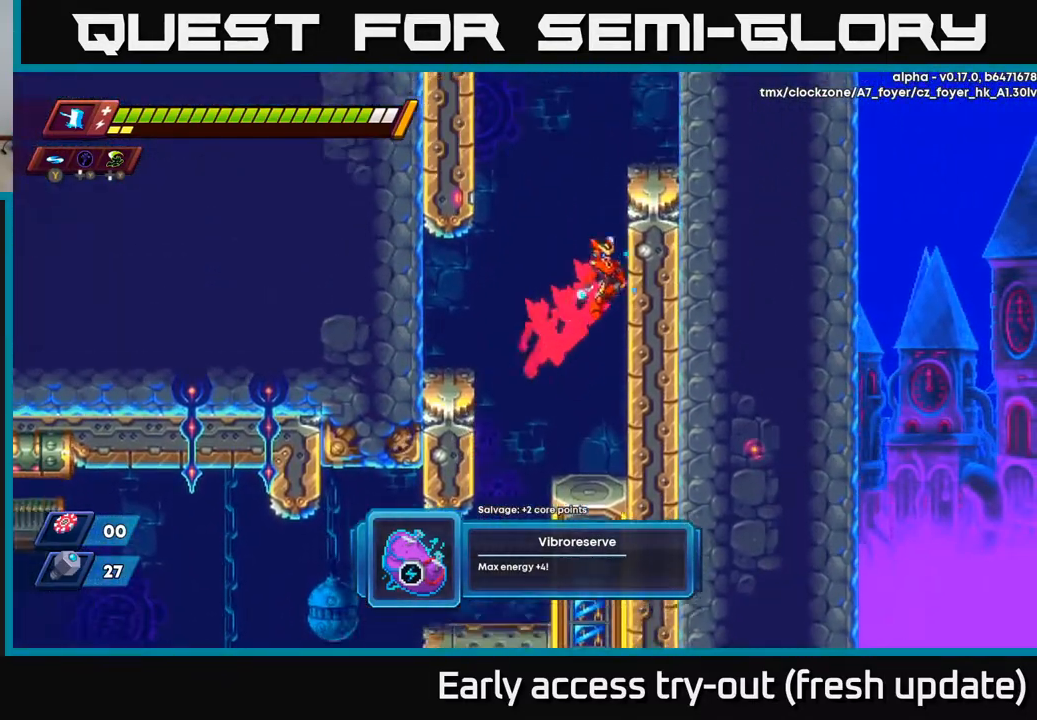
{"buttons": ["A", "R2", "DPAD_LEFT"], "left_stick": "center", "right_stick": "center", "events": [[117, "A", "up"], [250, "A", "down"], [283, "DPAD_RIGHT", "up"], [317, "DPAD_LEFT", "down"]]}
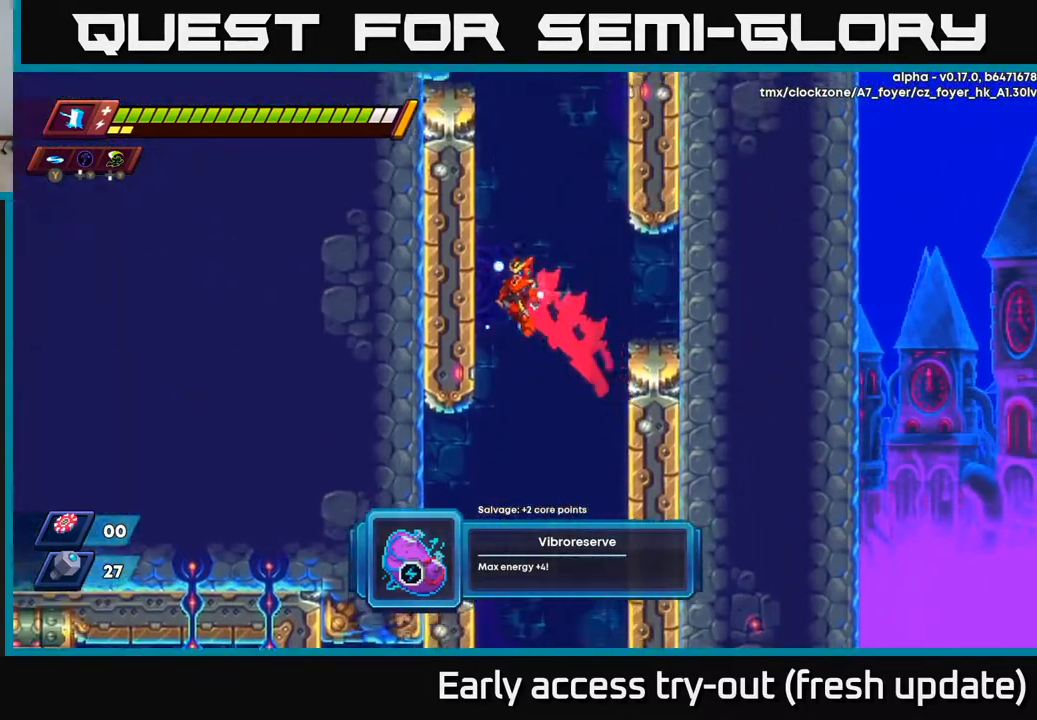
{"buttons": ["R2", "DPAD_RIGHT"], "left_stick": "center", "right_stick": "center", "events": [[50, "A", "up"], [200, "A", "down"], [217, "DPAD_LEFT", "up"], [233, "DPAD_RIGHT", "down"], [500, "A", "up"]]}
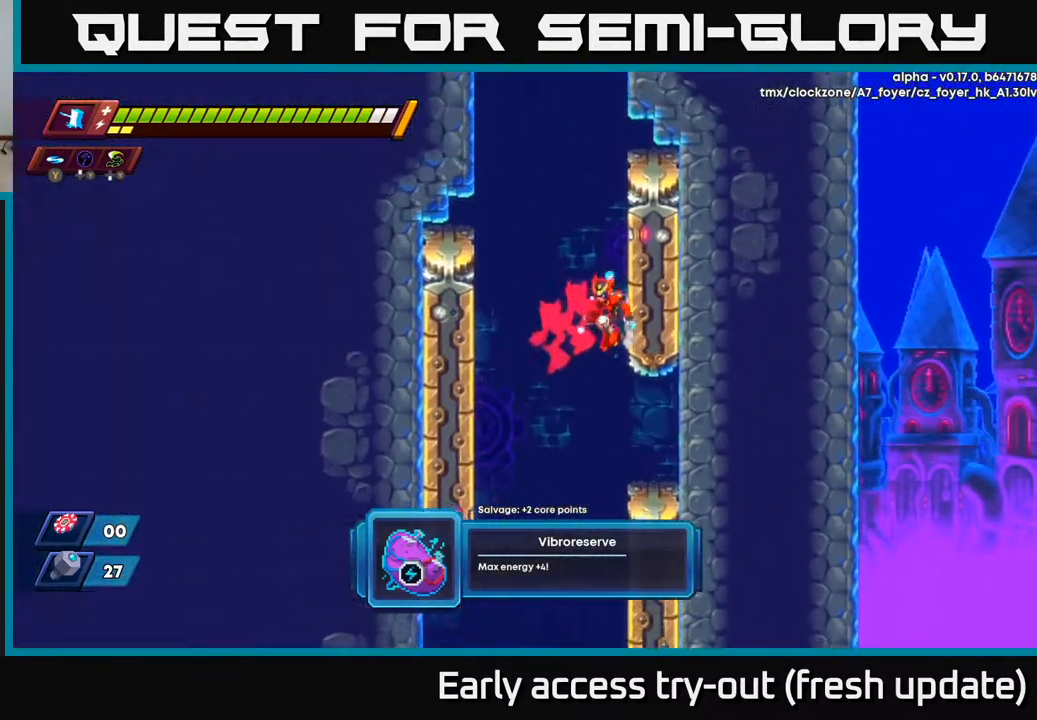
{"buttons": ["A", "R2", "DPAD_LEFT"], "left_stick": "center", "right_stick": "center", "events": [[67, "A", "down"], [217, "A", "up"], [317, "A", "down"], [350, "DPAD_RIGHT", "up"], [383, "DPAD_LEFT", "down"]]}
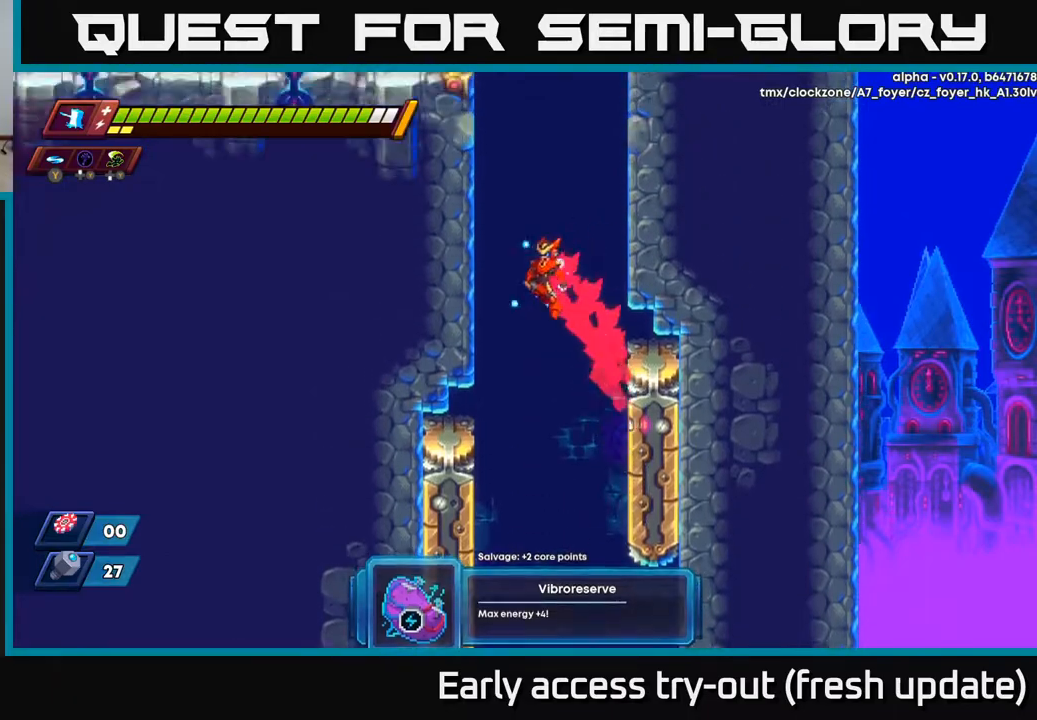
{"buttons": ["A", "R2", "DPAD_RIGHT"], "left_stick": "center", "right_stick": "center", "events": [[67, "A", "up"], [250, "A", "down"], [300, "DPAD_LEFT", "up"], [317, "DPAD_RIGHT", "down"]]}
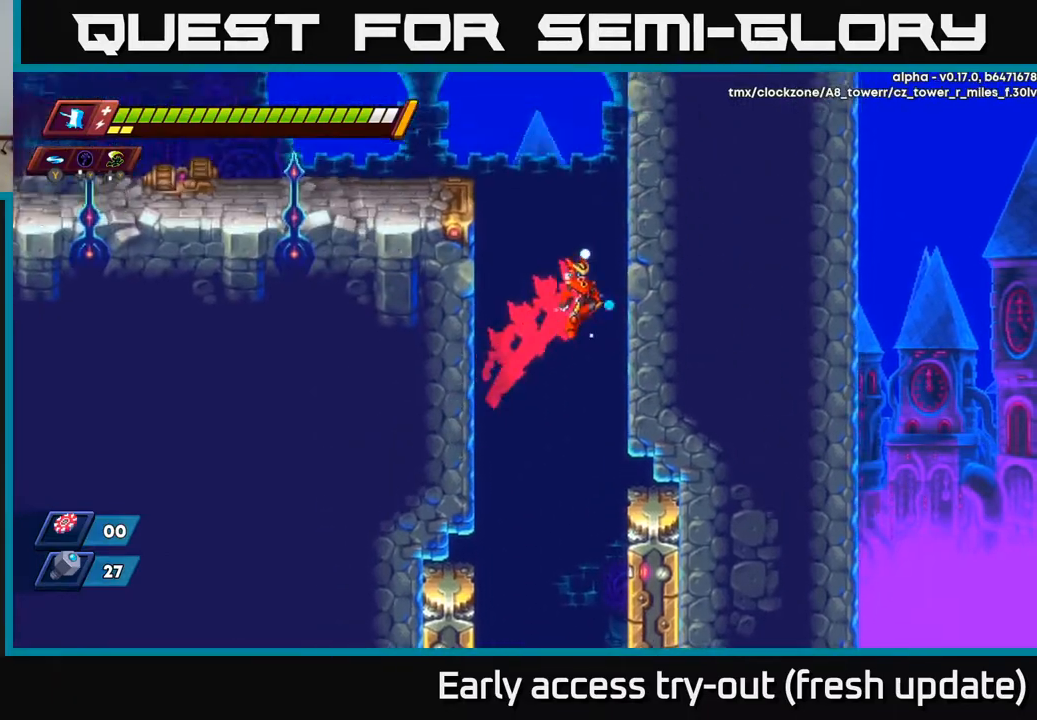
{"buttons": ["R2", "DPAD_LEFT"], "left_stick": "center", "right_stick": "center", "events": [[67, "A", "up"], [150, "DPAD_RIGHT", "up"], [167, "A", "down"], [183, "DPAD_LEFT", "down"], [483, "A", "up"]]}
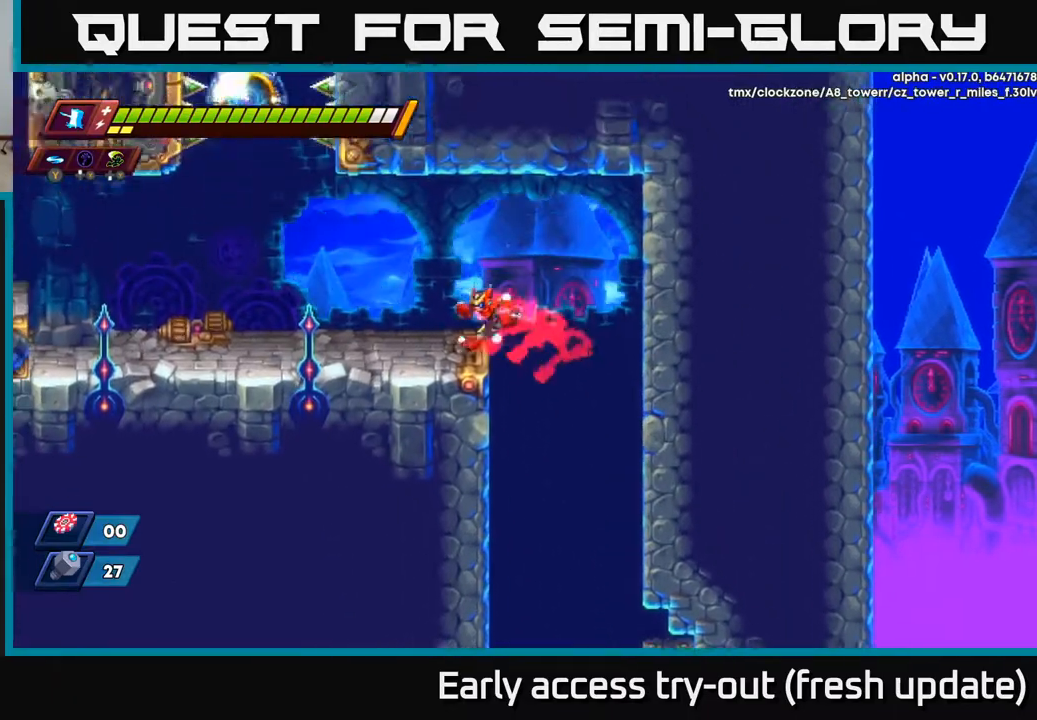
{"buttons": ["A", "R2", "DPAD_LEFT"], "left_stick": "center", "right_stick": "center", "events": [[33, "R2", "up"], [183, "R2", "down"], [383, "A", "down"]]}